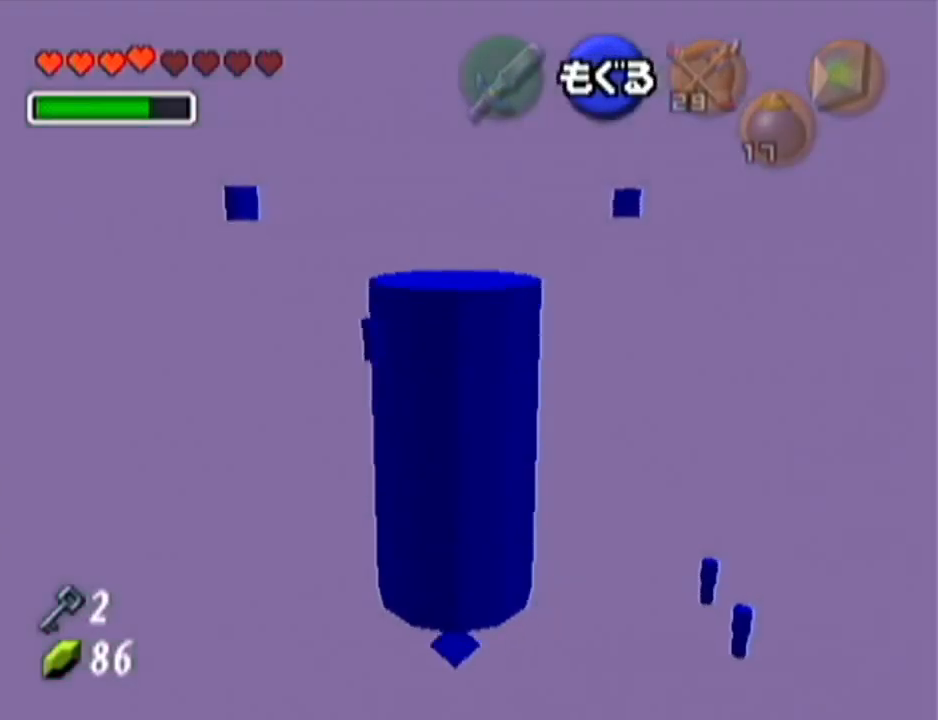
Gameplay with a controller (Nintendo layout); each line is a JSON object with the inputs held at the frame after it. "events" lists button and stick changes between this image and that frame as [ms after this image, input, new state], when the widget could be followed in between. Not read: L3 R3.
{"buttons": ["Z"], "left_stick": "up-left", "events": []}
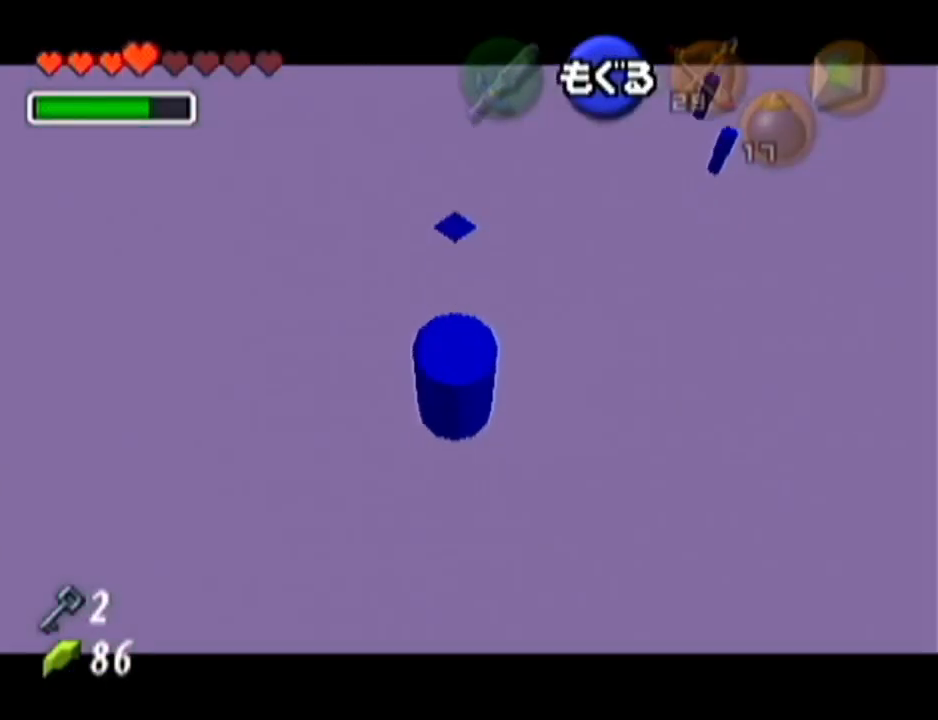
{"buttons": ["Z"], "left_stick": "up-left", "events": []}
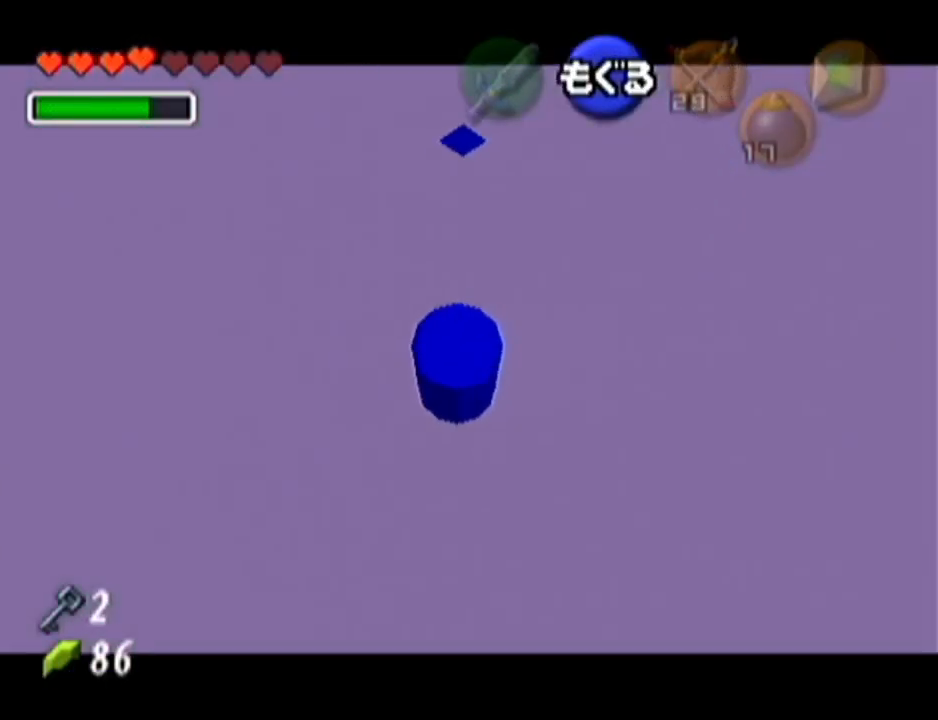
{"buttons": ["Z"], "left_stick": "up-left", "events": []}
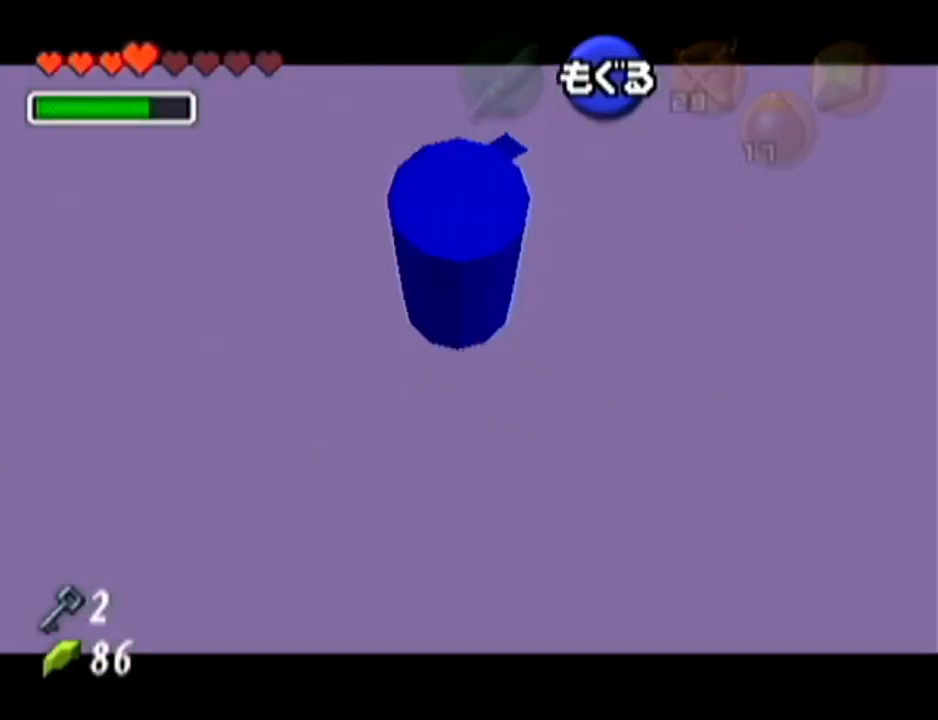
{"buttons": ["Z"], "left_stick": "center", "events": [[417, "left_stick", "center"]]}
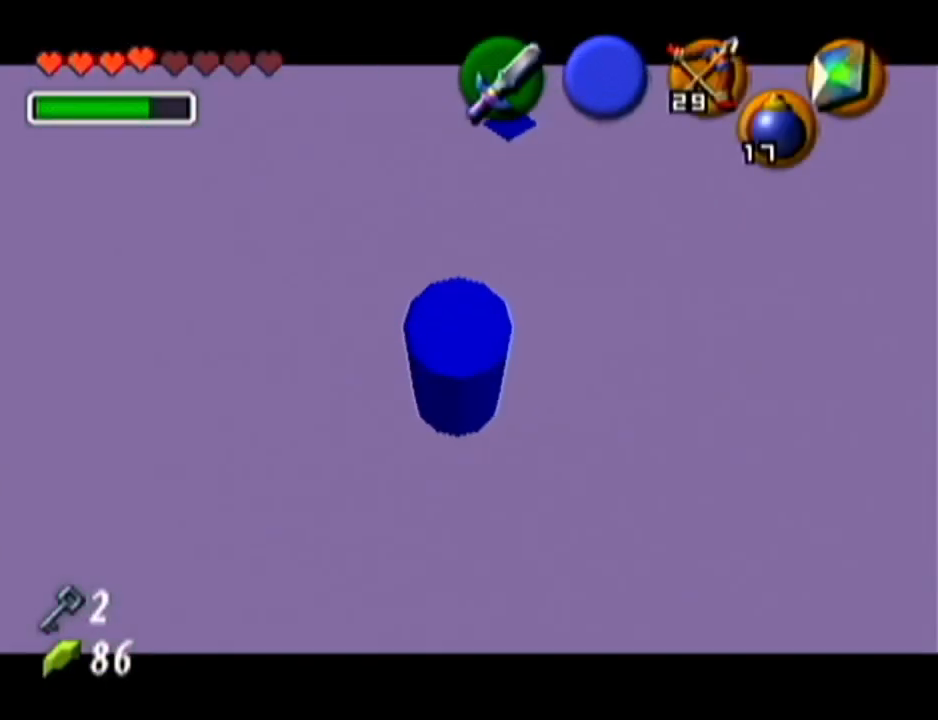
{"buttons": ["Z"], "left_stick": "center", "events": []}
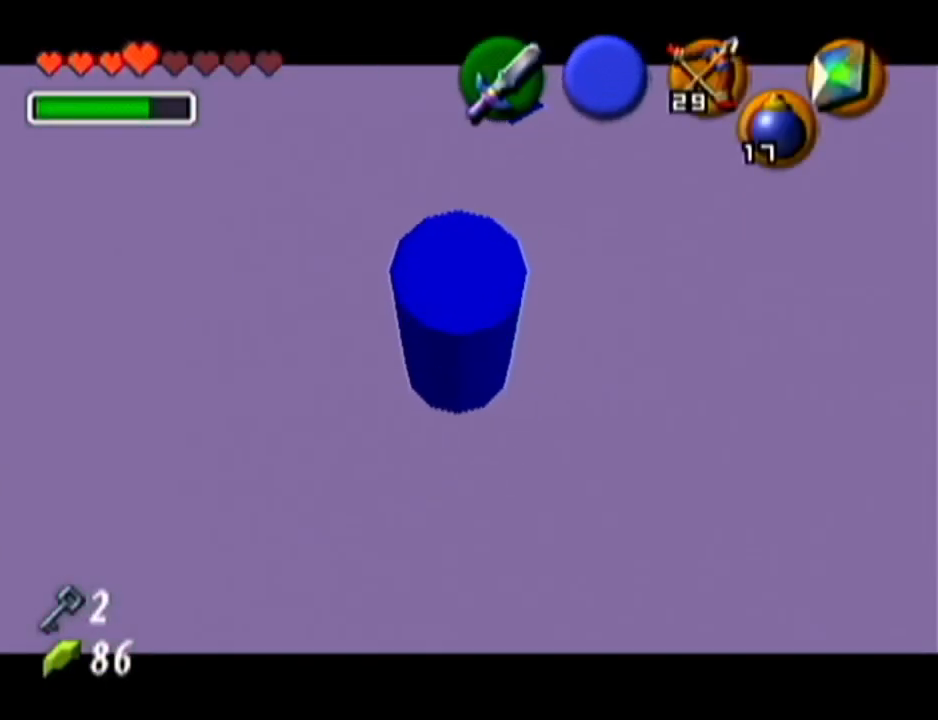
{"buttons": ["Z"], "left_stick": "center", "events": []}
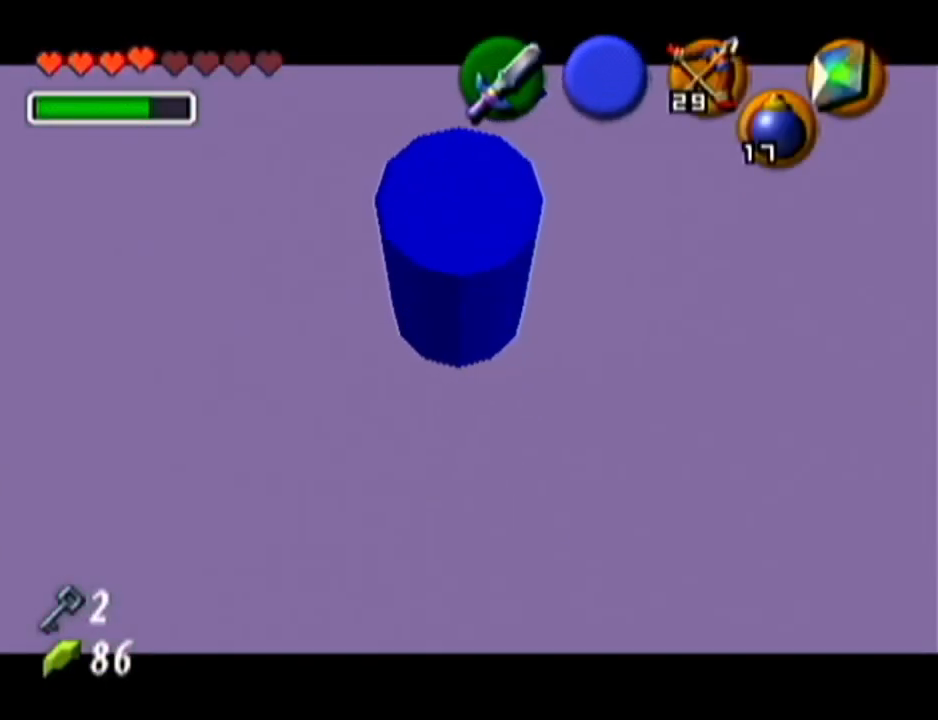
{"buttons": [], "left_stick": "center", "events": [[351, "Z", "up"]]}
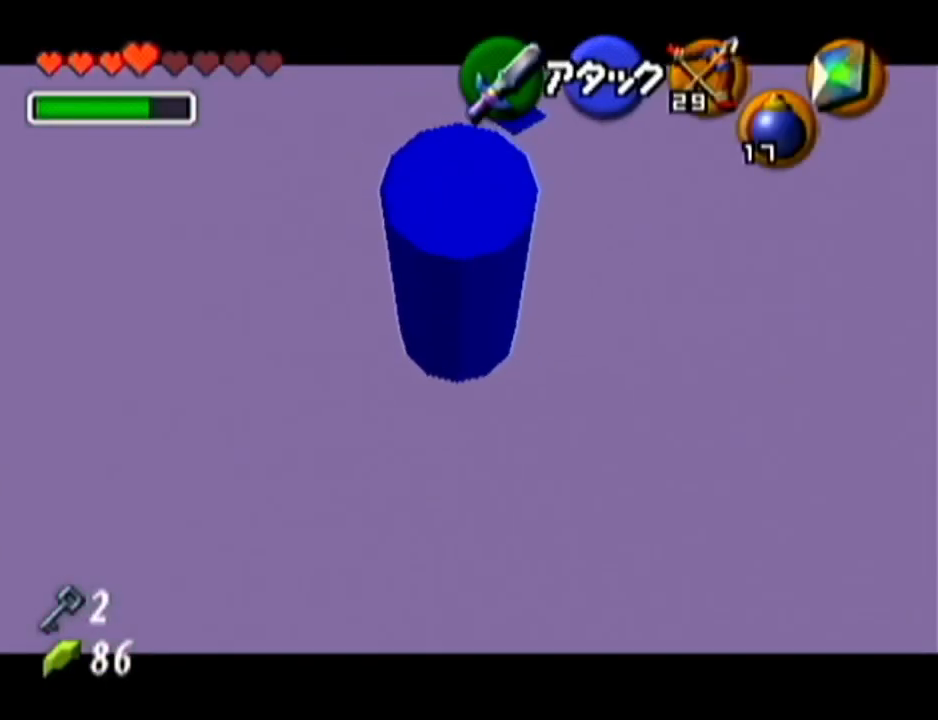
{"buttons": [], "left_stick": "center", "events": []}
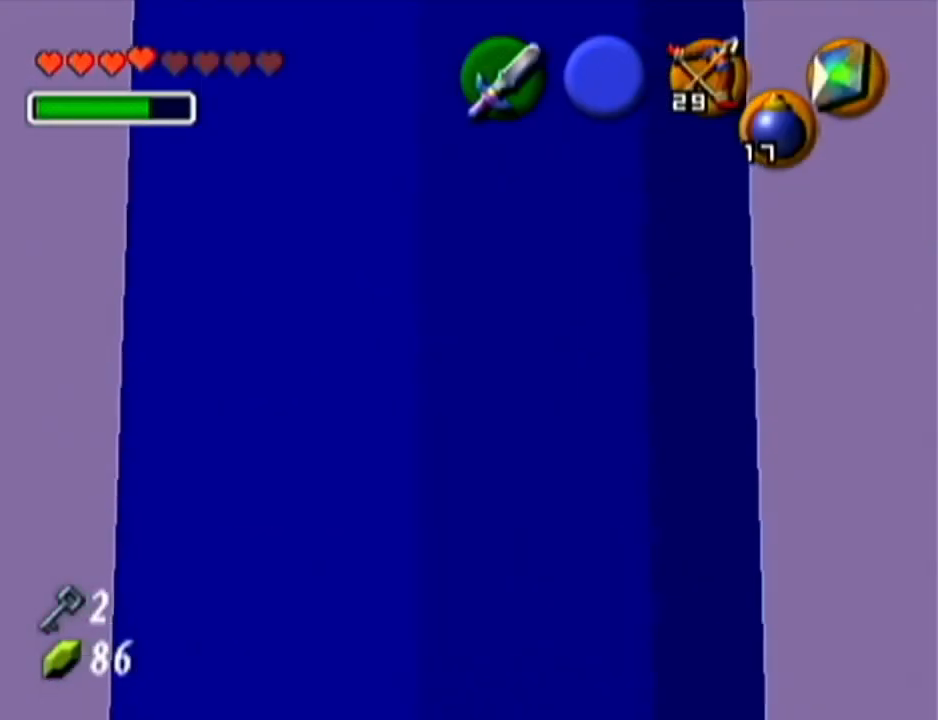
{"buttons": ["Z"], "left_stick": "center", "events": [[117, "Z", "down"]]}
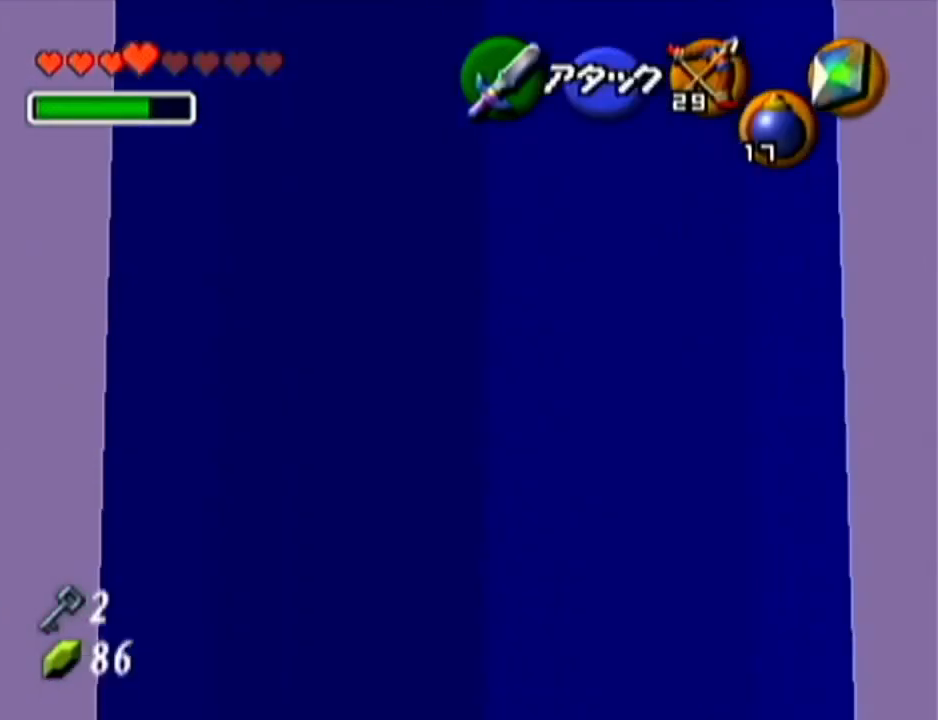
{"buttons": ["Z"], "left_stick": "center", "events": []}
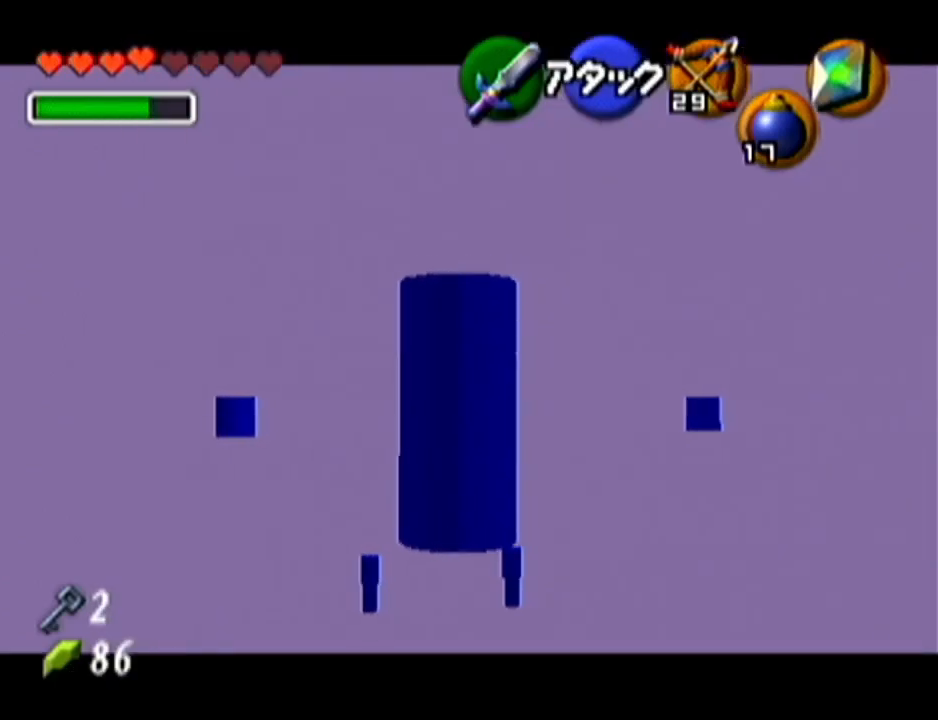
{"buttons": ["Z"], "left_stick": "center", "events": []}
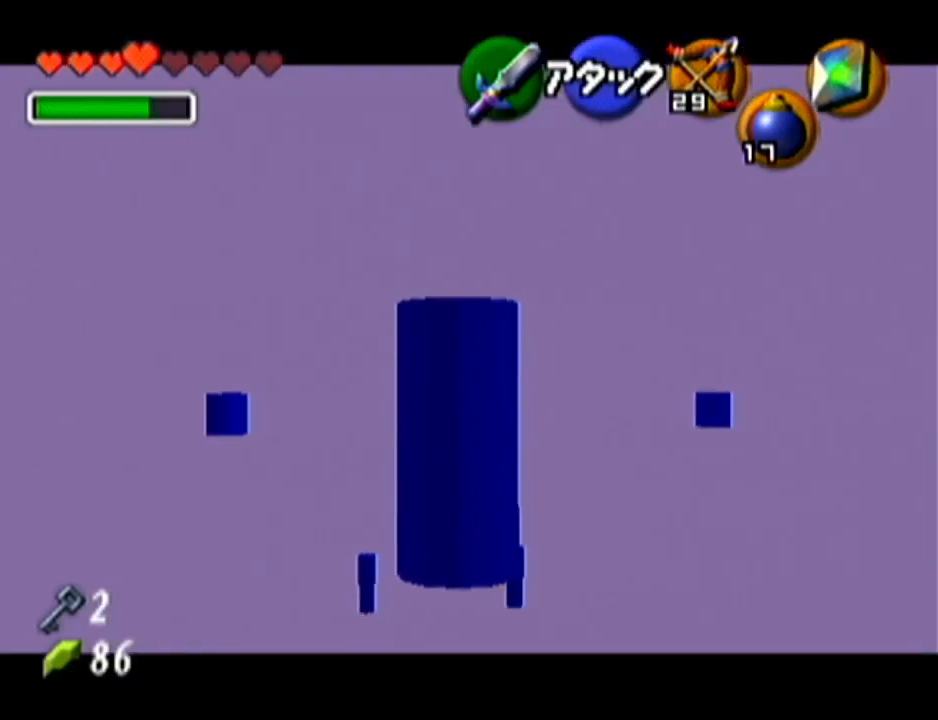
{"buttons": ["Z"], "left_stick": "center", "events": []}
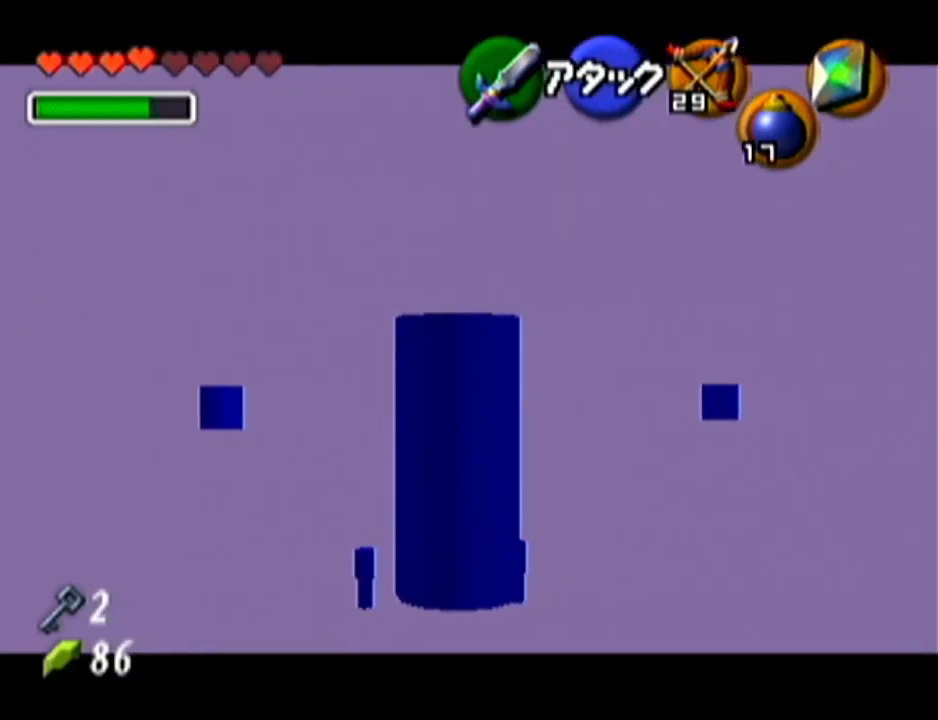
{"buttons": ["Z"], "left_stick": "center", "events": []}
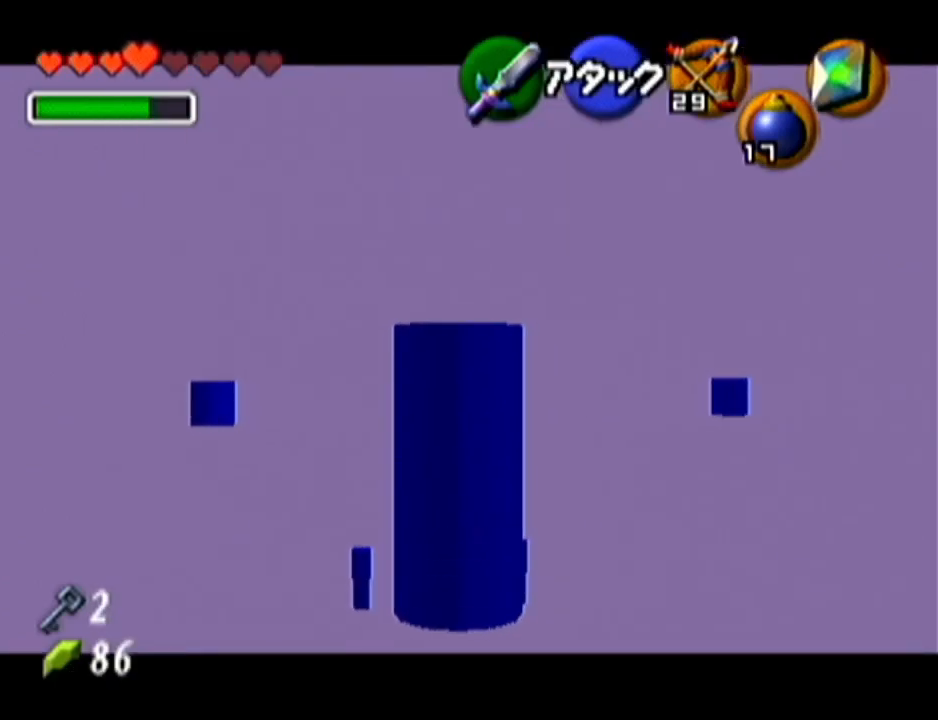
{"buttons": ["Z"], "left_stick": "center", "events": []}
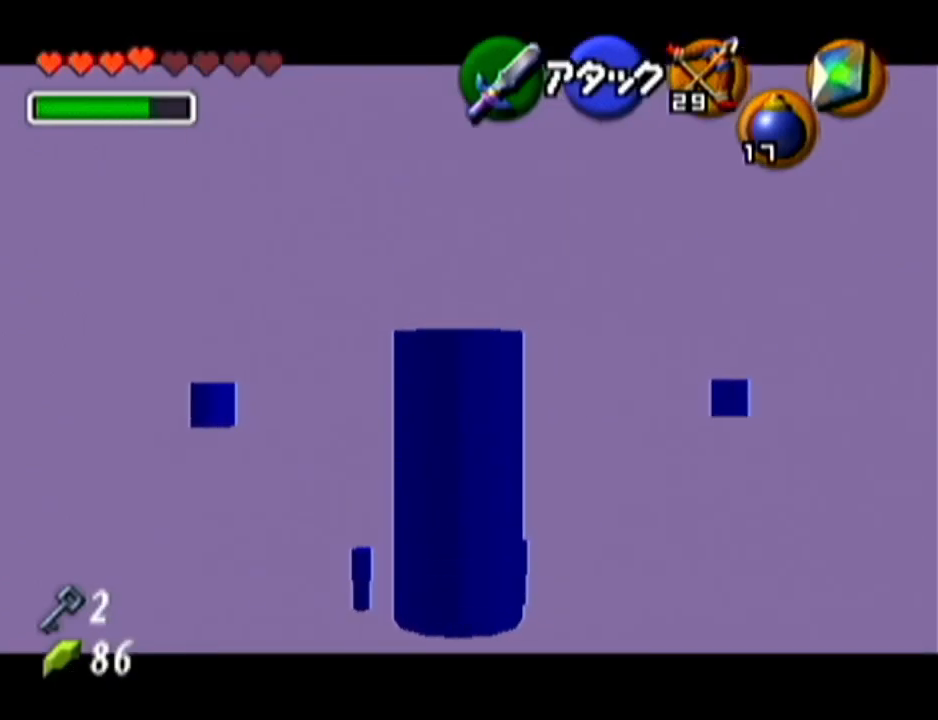
{"buttons": ["Z"], "left_stick": "center", "events": []}
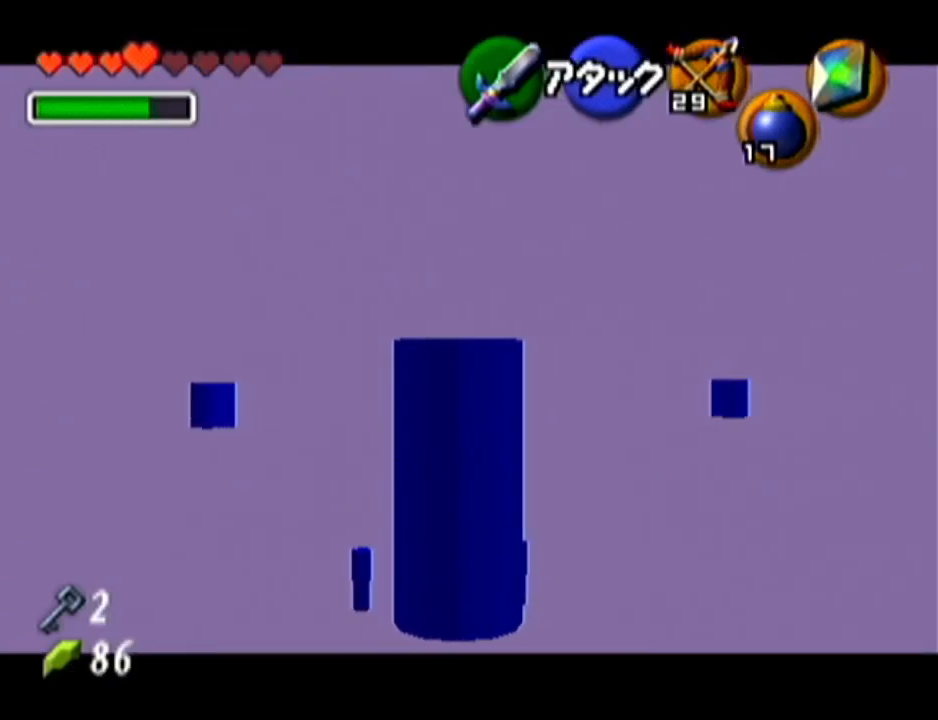
{"buttons": ["Z"], "left_stick": "center", "events": []}
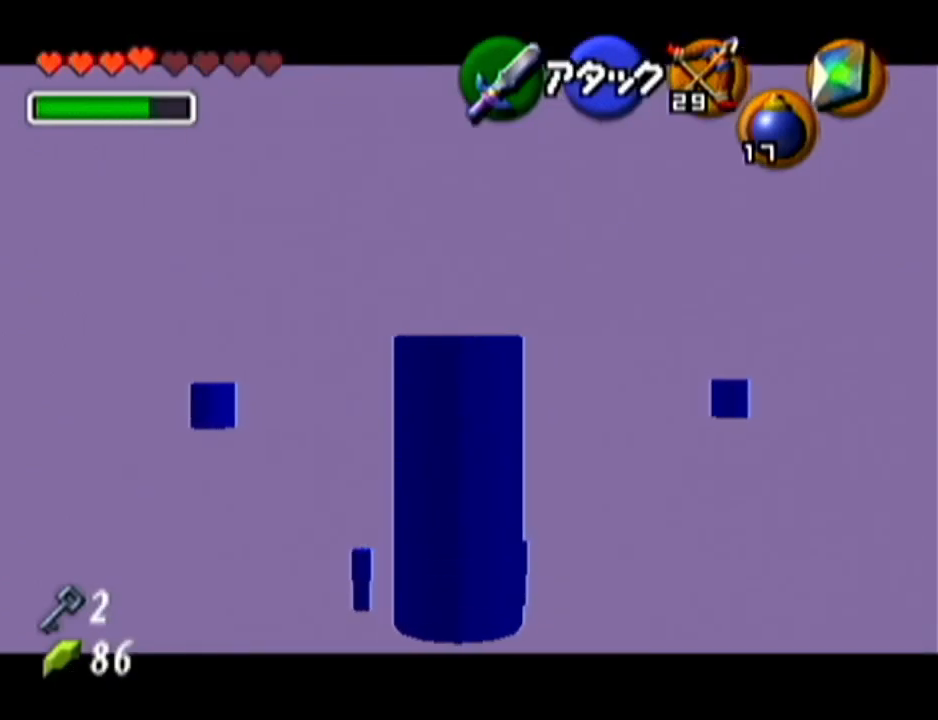
{"buttons": ["Z"], "left_stick": "center", "events": []}
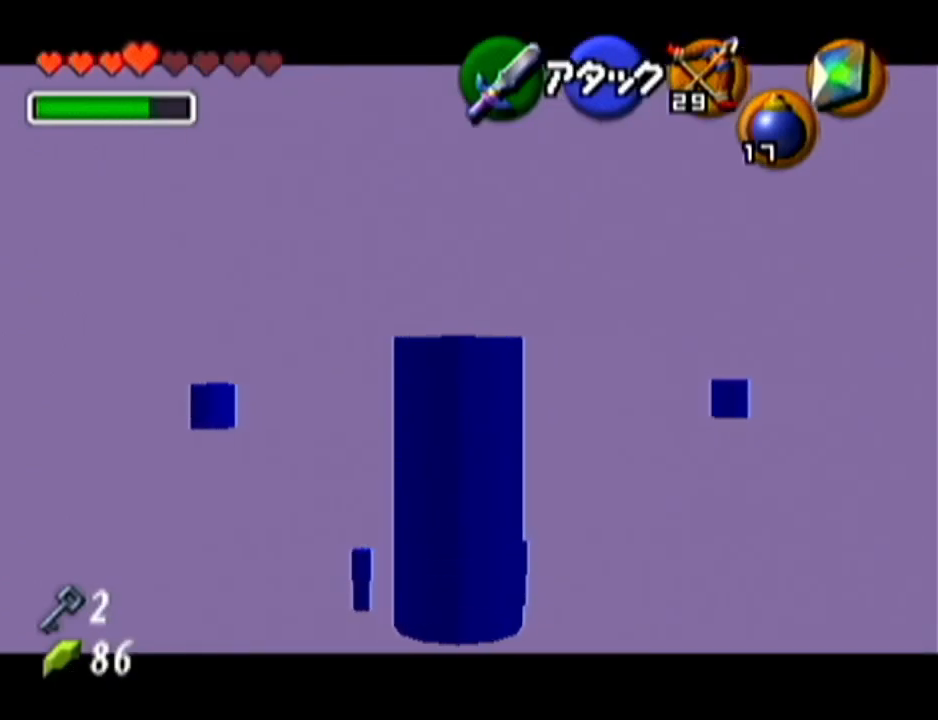
{"buttons": ["Z"], "left_stick": "center", "events": []}
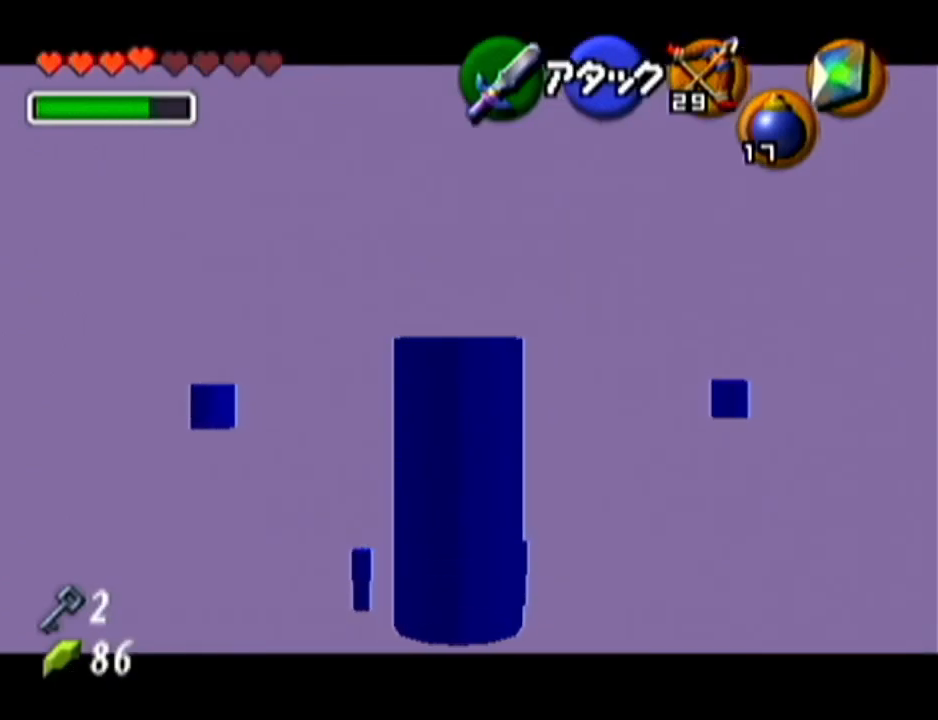
{"buttons": [], "left_stick": "center", "events": [[50, "Z", "up"]]}
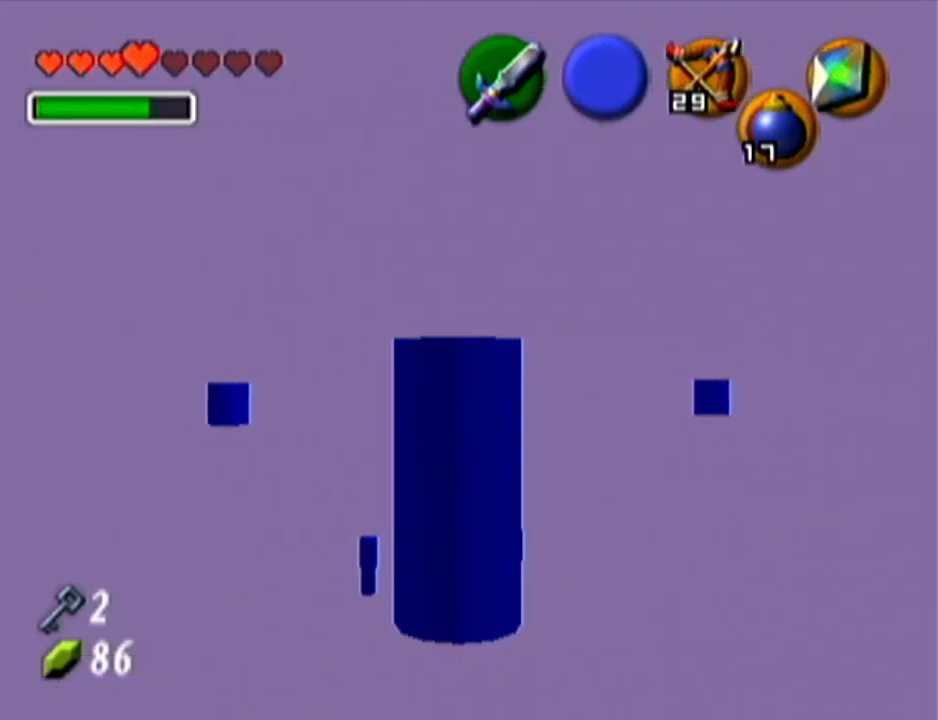
{"buttons": [], "left_stick": "center", "events": []}
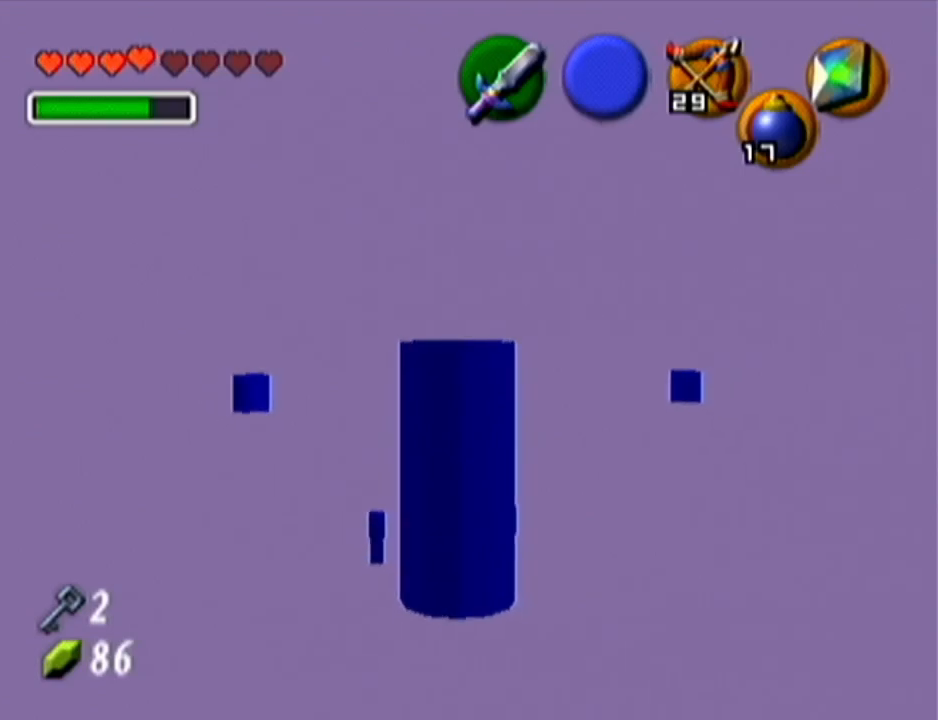
{"buttons": [], "left_stick": "center", "events": [[17, "Z", "down"], [351, "Z", "up"]]}
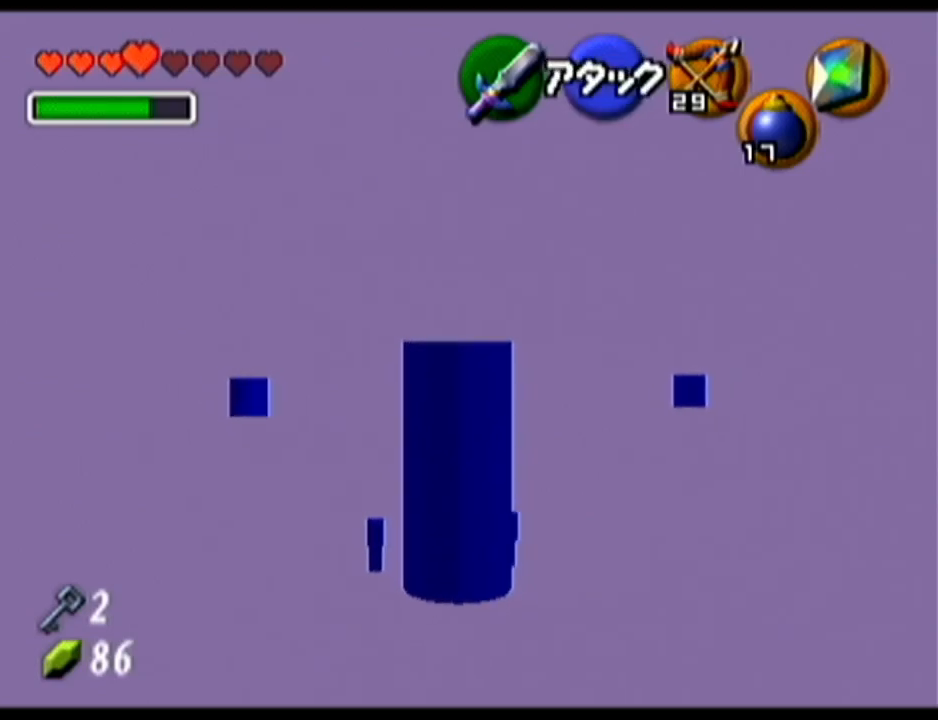
{"buttons": ["Z"], "left_stick": "center", "events": [[467, "Z", "down"]]}
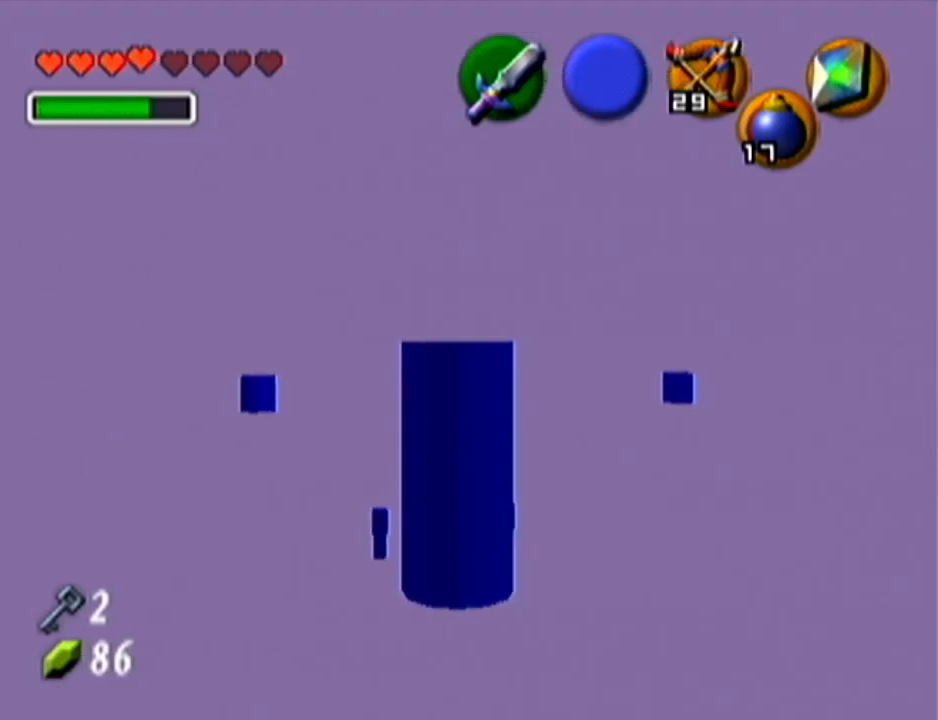
{"buttons": [], "left_stick": "center", "events": [[401, "Z", "up"]]}
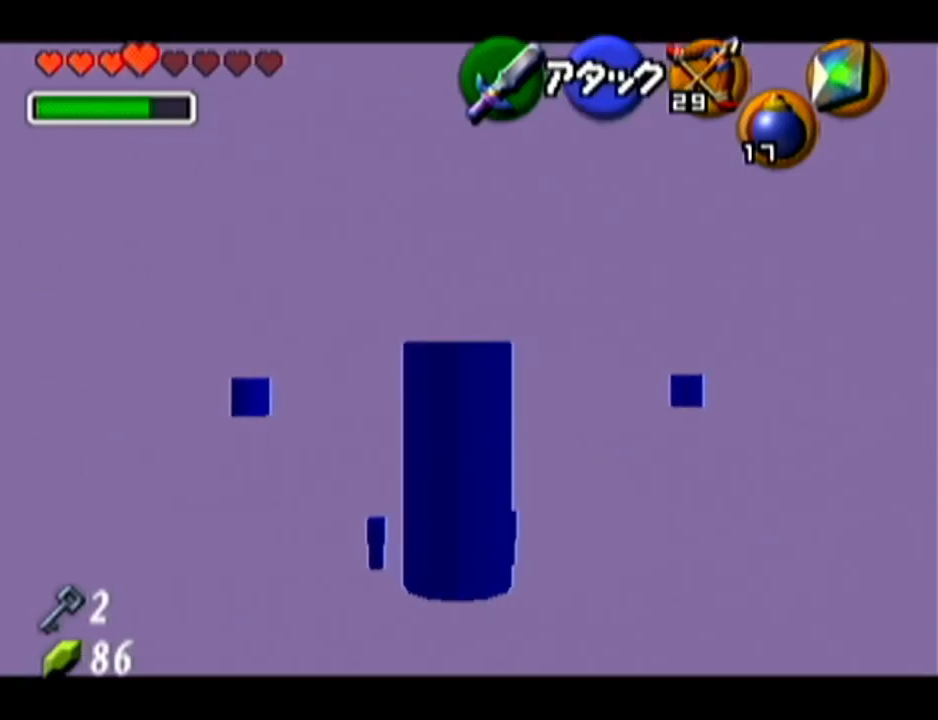
{"buttons": ["Z"], "left_stick": "center", "events": [[83, "left_stick", "left"], [183, "left_stick", "center"], [284, "Z", "down"]]}
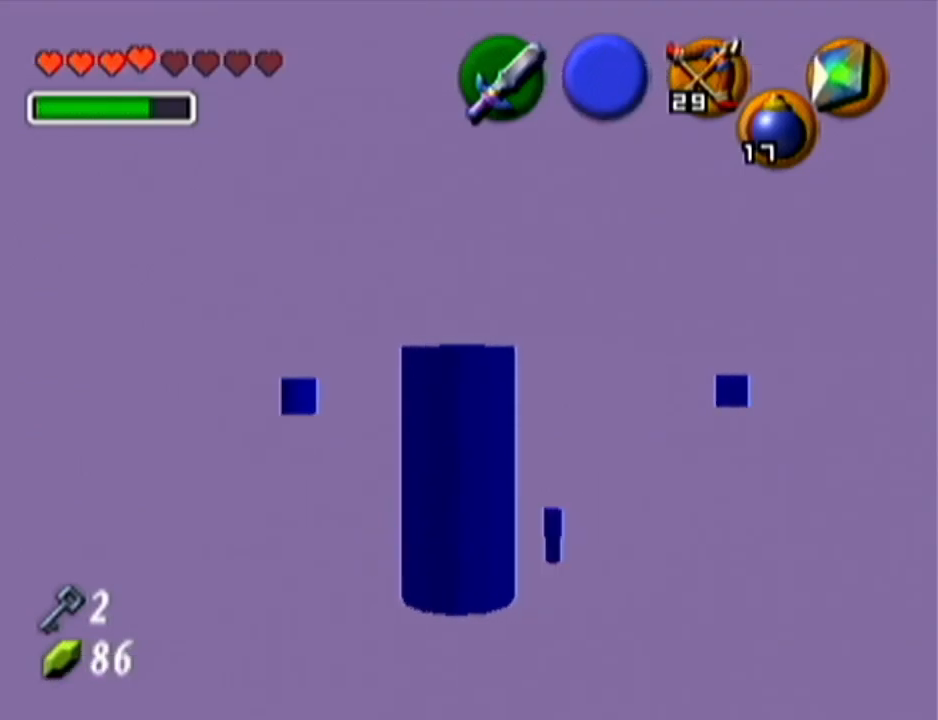
{"buttons": [], "left_stick": "center", "events": [[451, "Z", "up"]]}
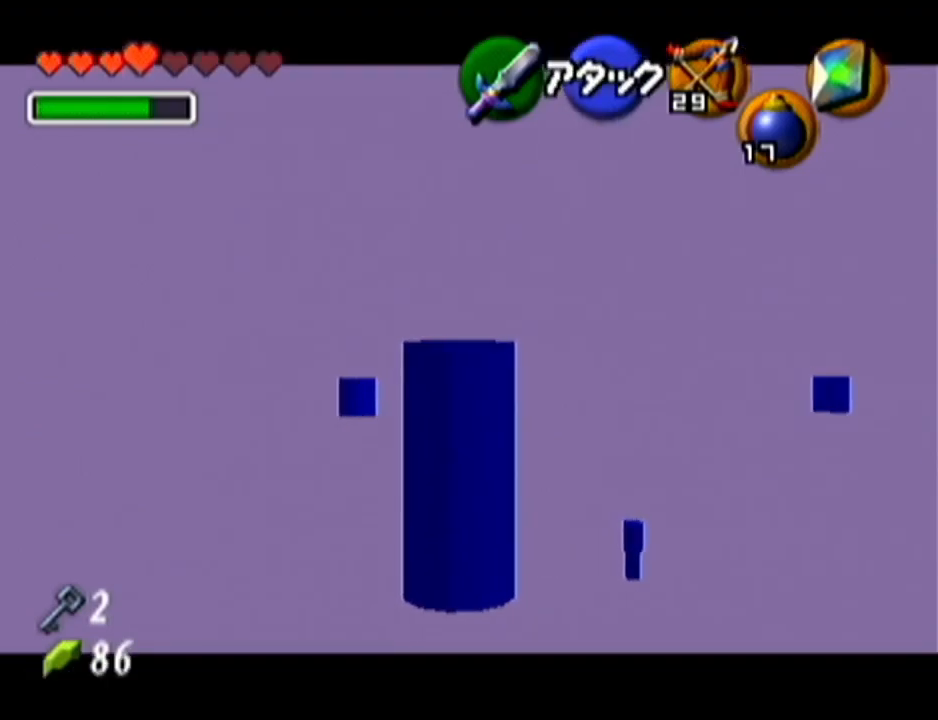
{"buttons": ["Z"], "left_stick": "center", "events": [[451, "Z", "down"]]}
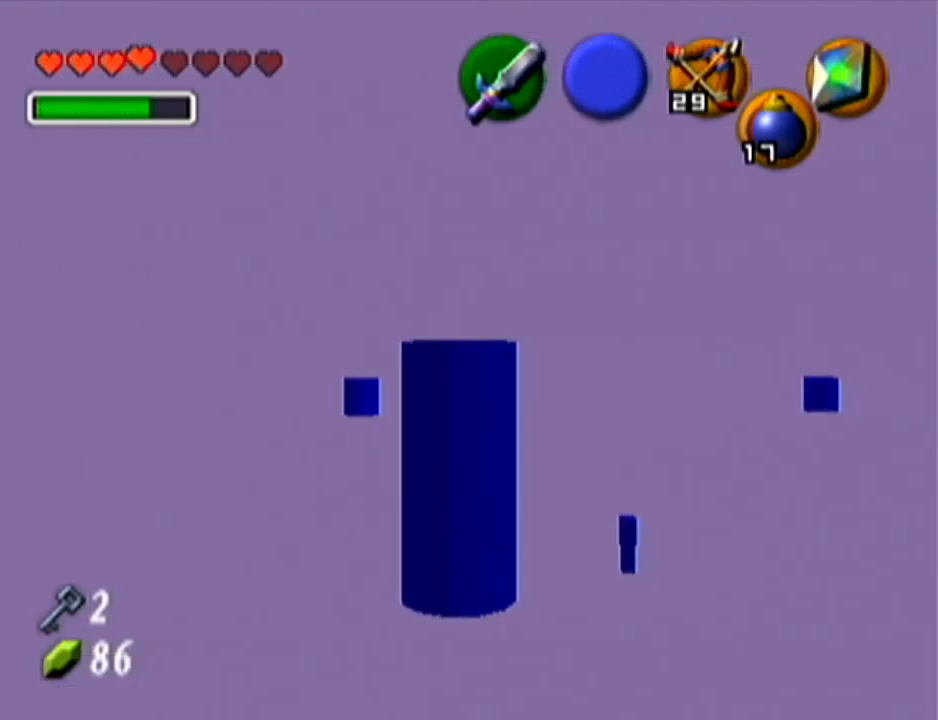
{"buttons": [], "left_stick": "center", "events": [[500, "Z", "up"]]}